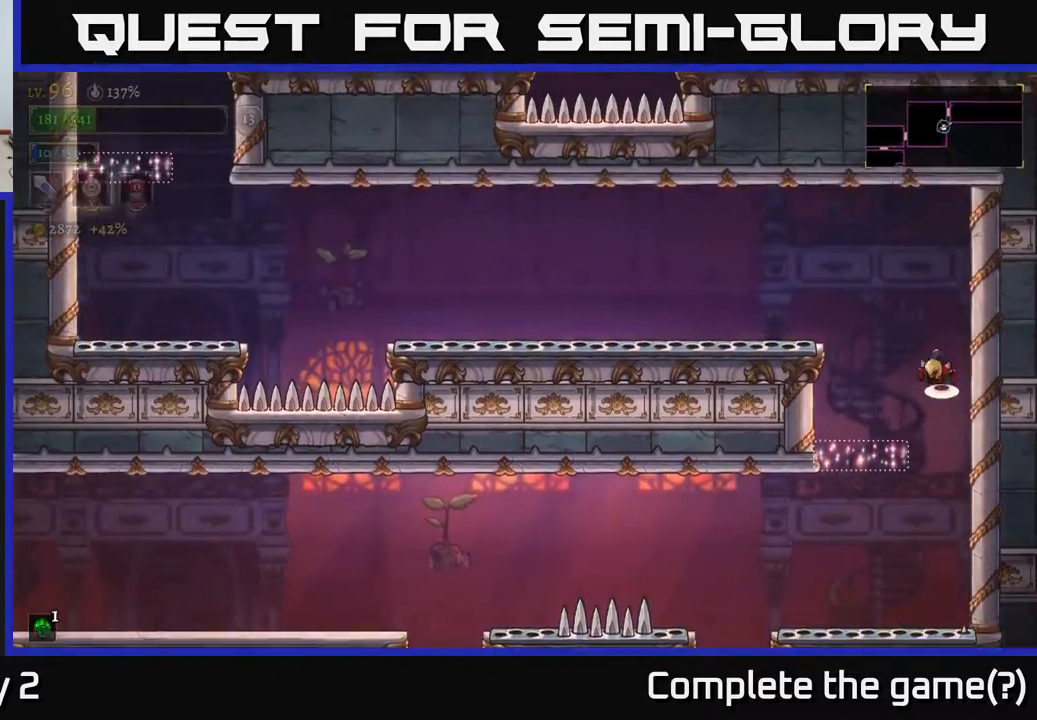
Gameplay with a controller (Xbox layout); each line is a JSON object with the inputs held at the frame after it. "events" lists button and stick changes between this image and that frame as [ms after this image, input, new state], when the widget could be followed in between.
{"buttons": [], "left_stick": "left", "right_stick": "center", "events": [[50, "A", "down"], [233, "A", "up"], [283, "L2", "down"], [433, "L2", "up"]]}
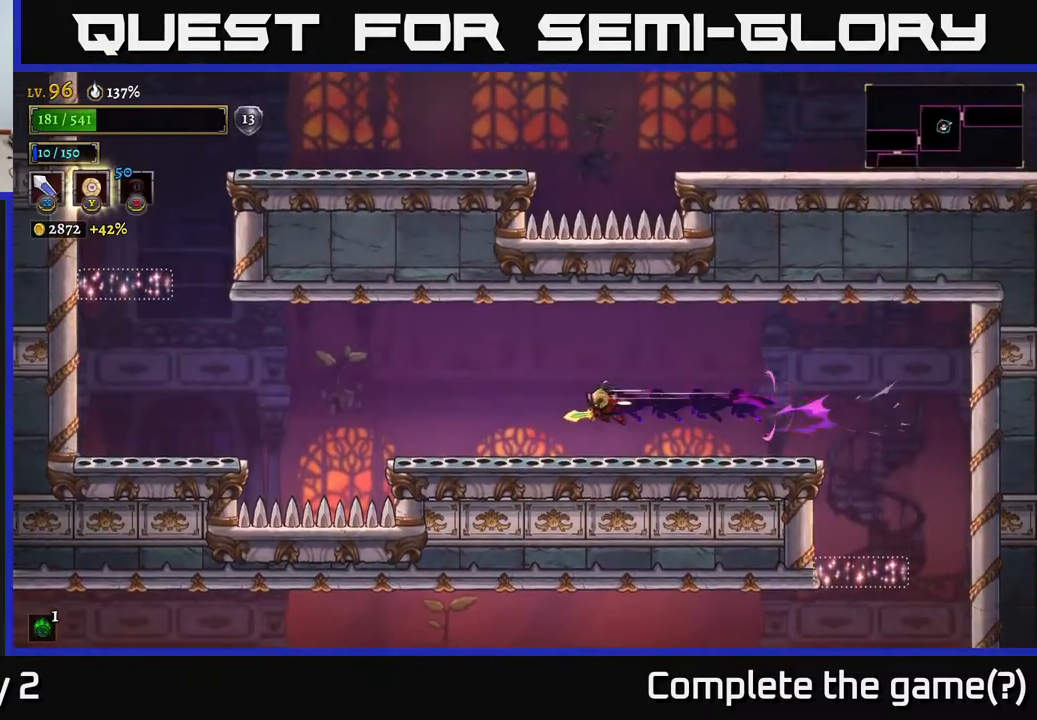
{"buttons": ["A", "L2"], "left_stick": "left", "right_stick": "center", "events": [[400, "A", "down"], [500, "L2", "down"]]}
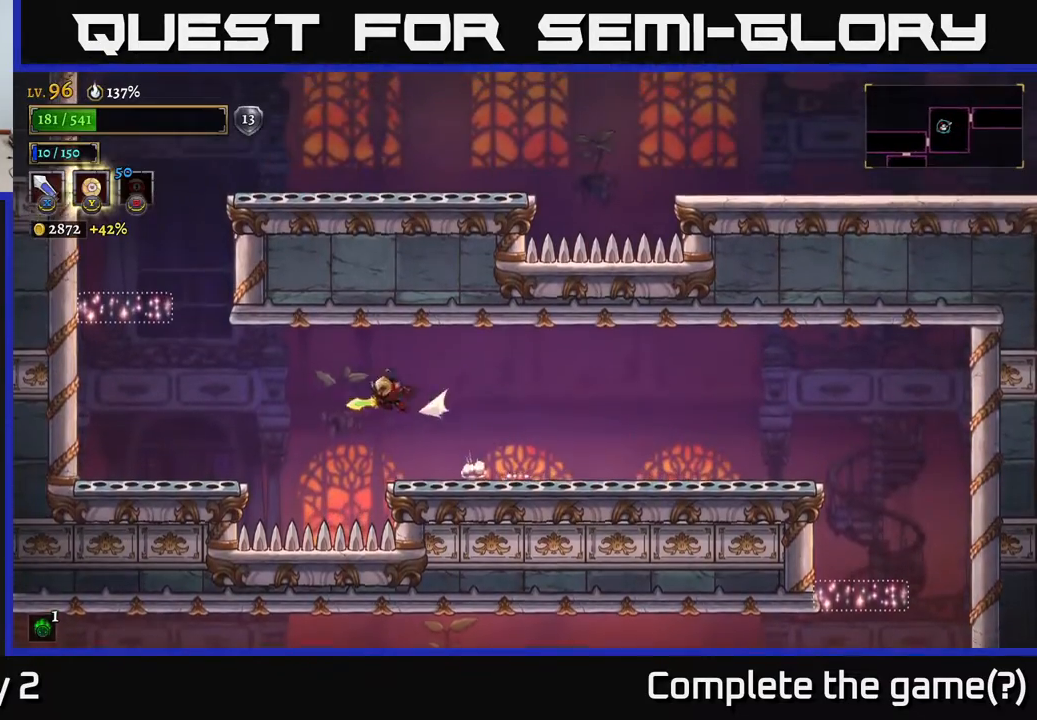
{"buttons": [], "left_stick": "left", "right_stick": "center", "events": [[33, "A", "up"], [133, "L2", "up"]]}
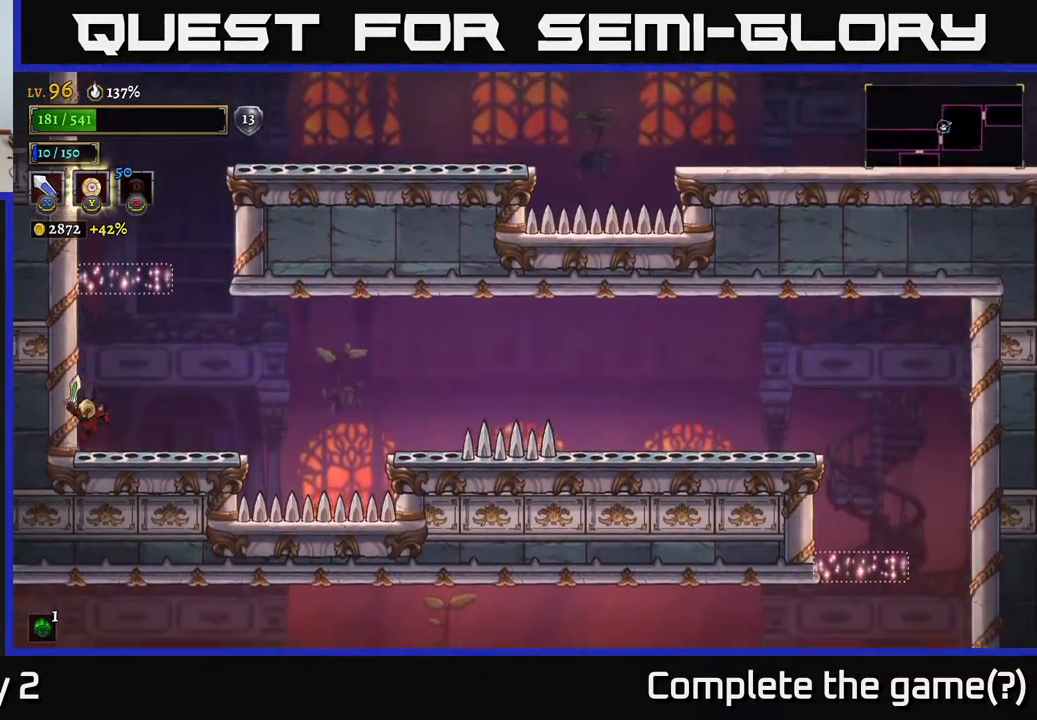
{"buttons": ["A"], "left_stick": "right", "right_stick": "center", "events": [[83, "left_stick", "center"], [150, "A", "down"], [383, "A", "up"], [400, "left_stick", "right"], [433, "A", "down"]]}
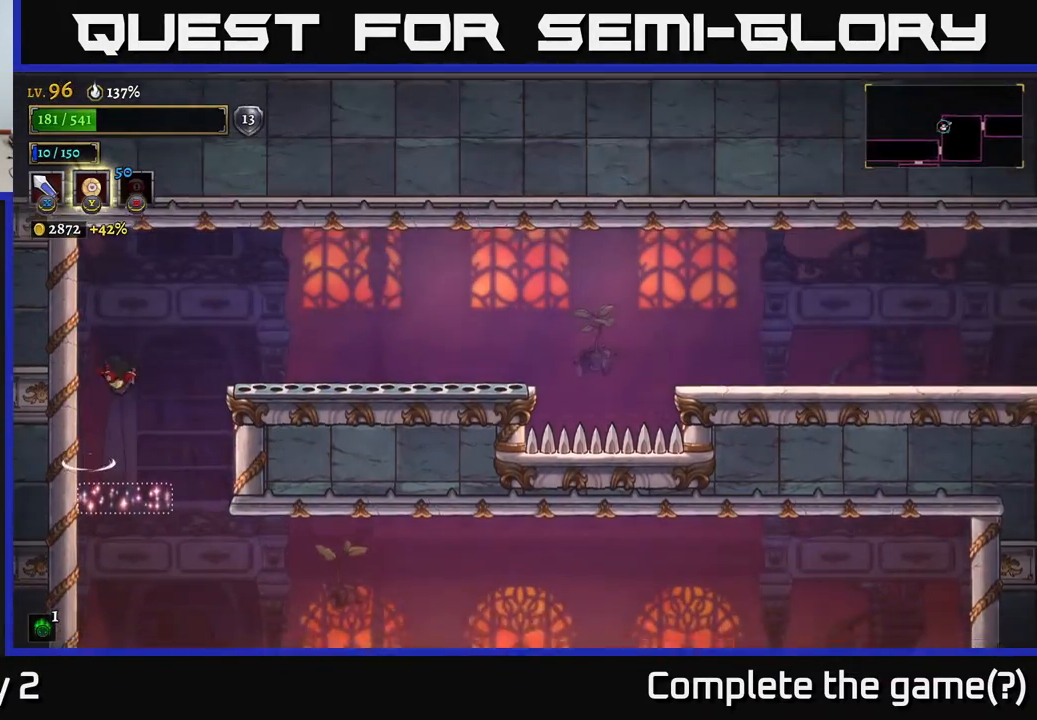
{"buttons": [], "left_stick": "right", "right_stick": "center", "events": [[150, "R2", "down"], [183, "A", "up"], [283, "R2", "up"]]}
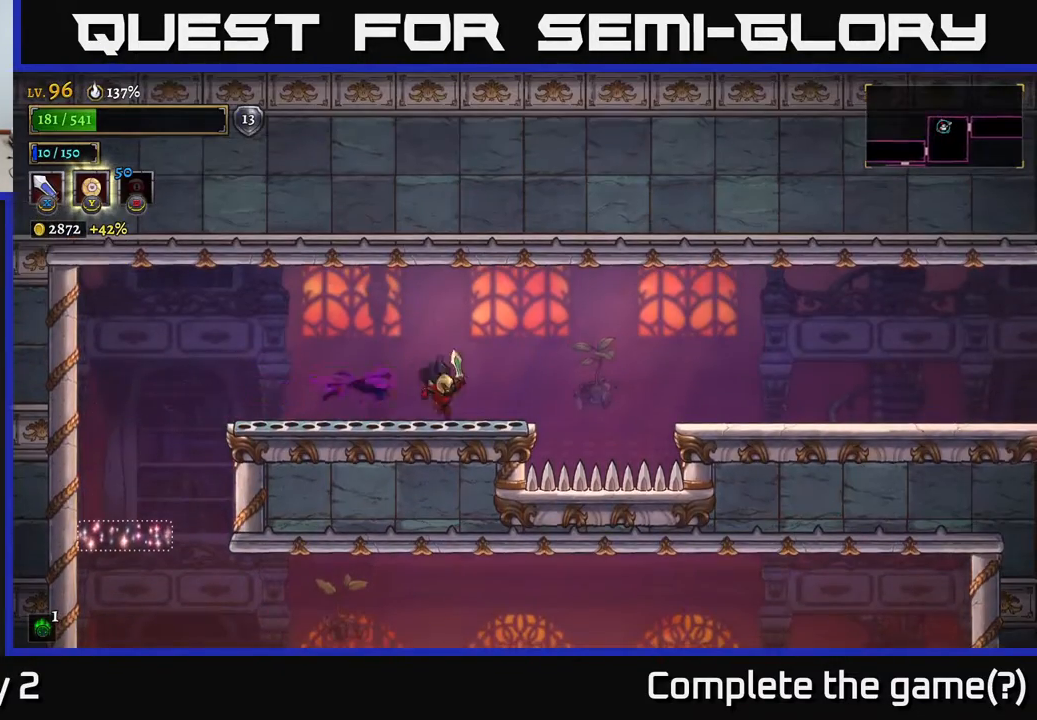
{"buttons": ["R2"], "left_stick": "right", "right_stick": "center", "events": [[200, "A", "down"], [283, "R2", "down"], [383, "A", "up"]]}
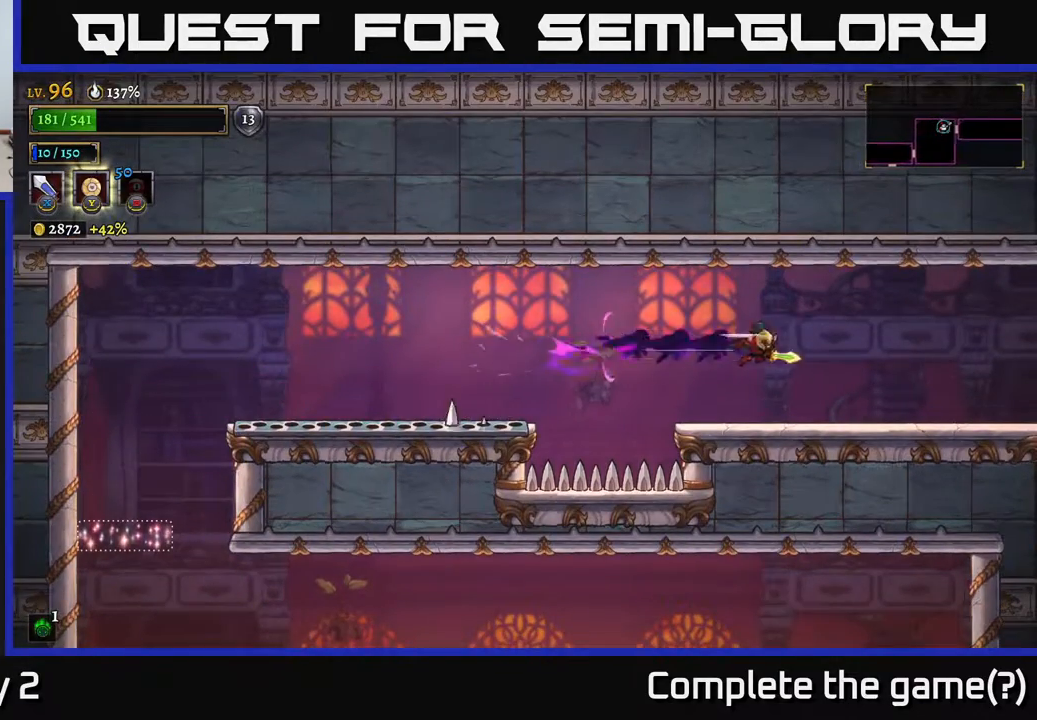
{"buttons": ["R2"], "left_stick": "right", "right_stick": "center", "events": []}
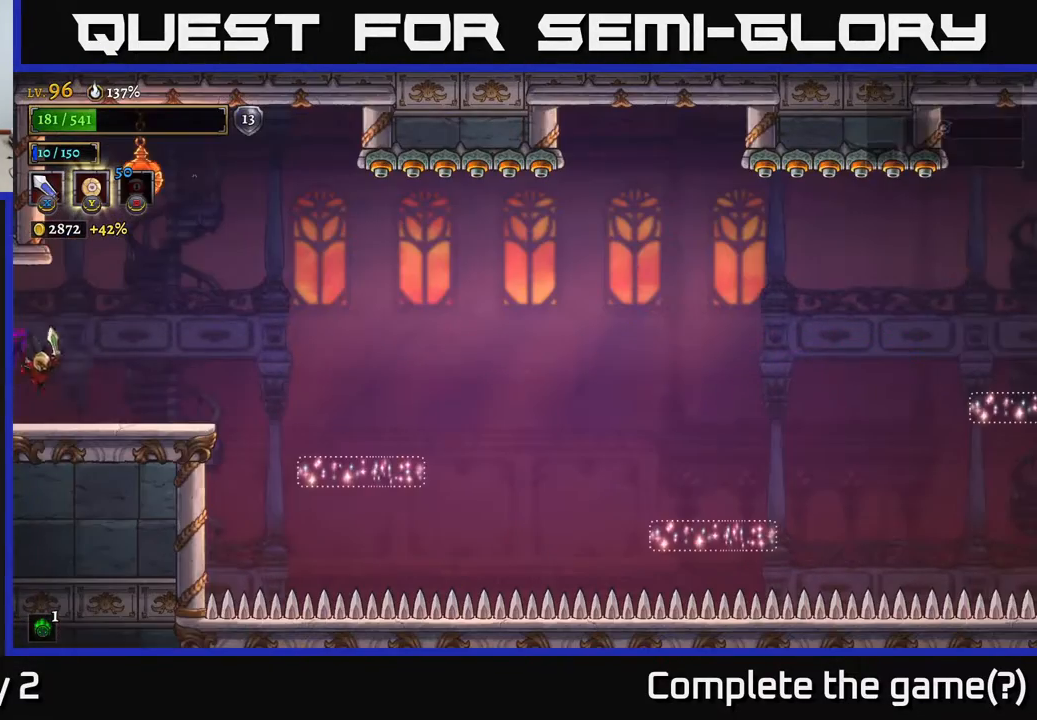
{"buttons": [], "left_stick": "right", "right_stick": "center", "events": [[33, "R2", "up"], [367, "A", "down"], [467, "A", "up"]]}
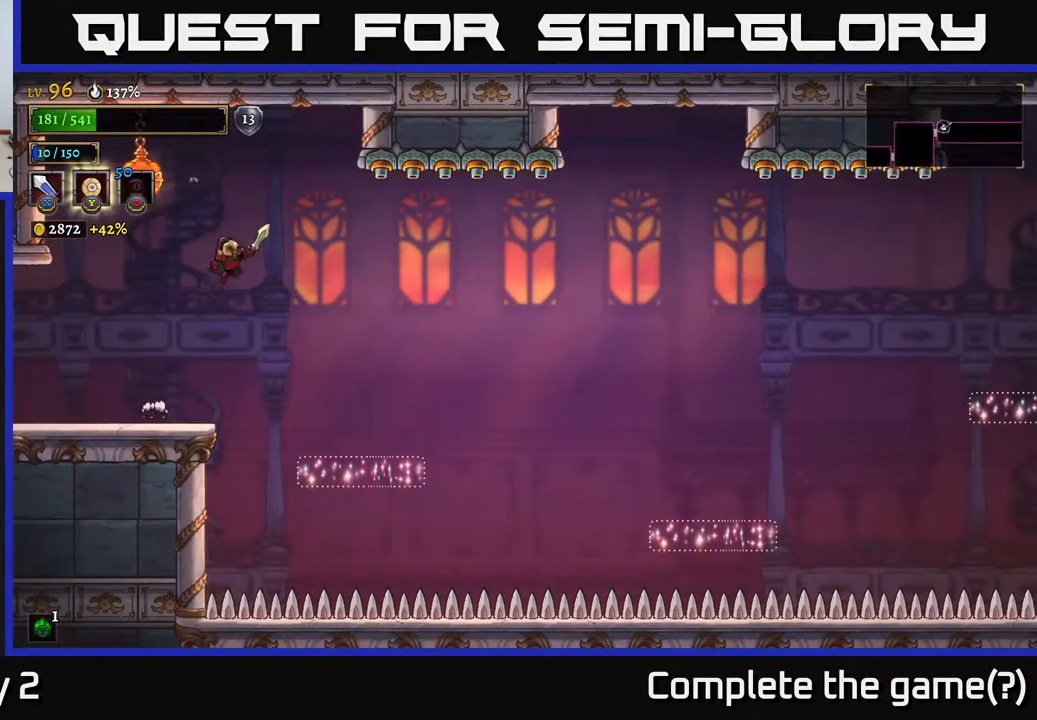
{"buttons": ["A"], "left_stick": "left", "right_stick": "center", "events": [[367, "left_stick", "left"], [467, "A", "down"]]}
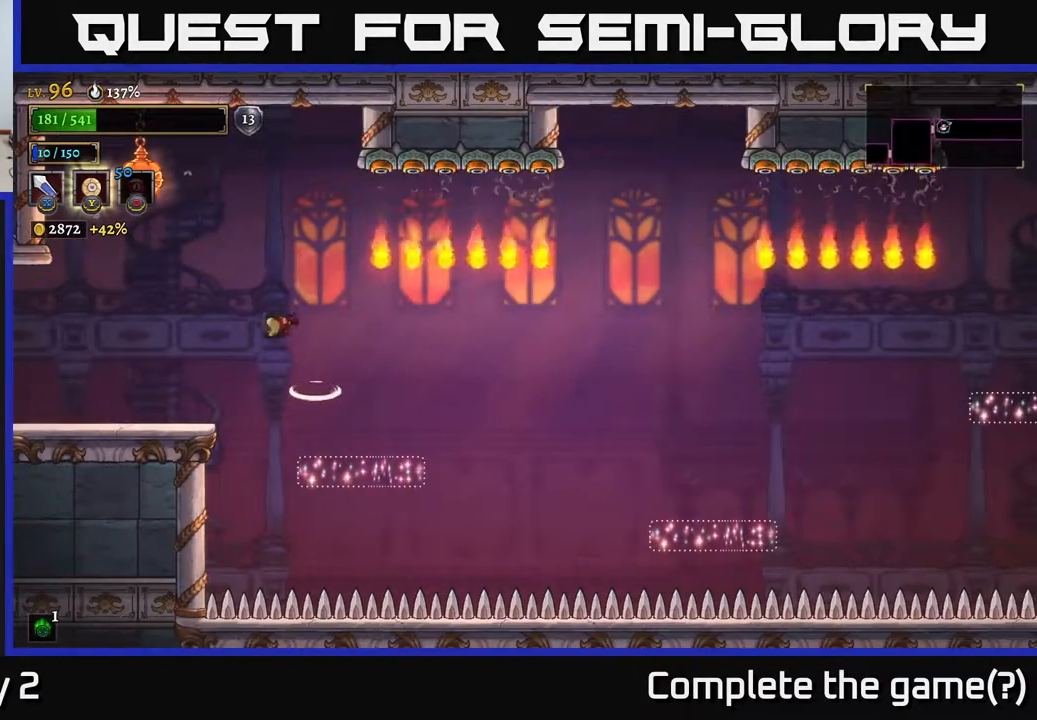
{"buttons": [], "left_stick": "right", "right_stick": "center", "events": [[117, "A", "up"], [200, "left_stick", "right"]]}
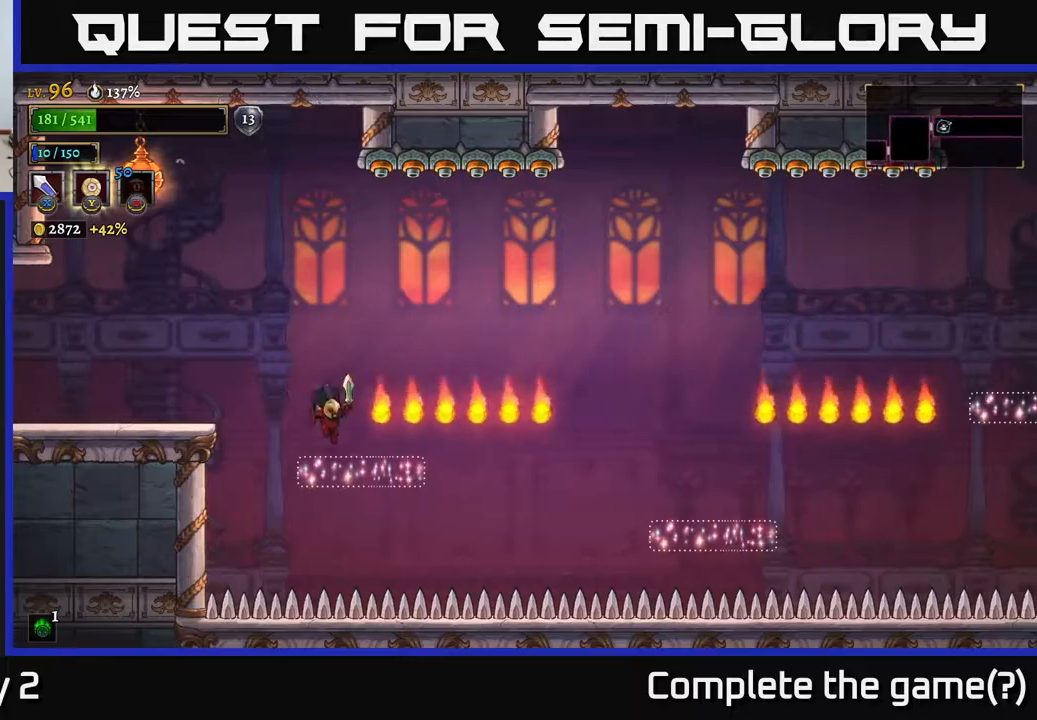
{"buttons": ["A"], "left_stick": "right", "right_stick": "center", "events": [[17, "left_stick", "center"], [183, "left_stick", "right"], [200, "A", "down"]]}
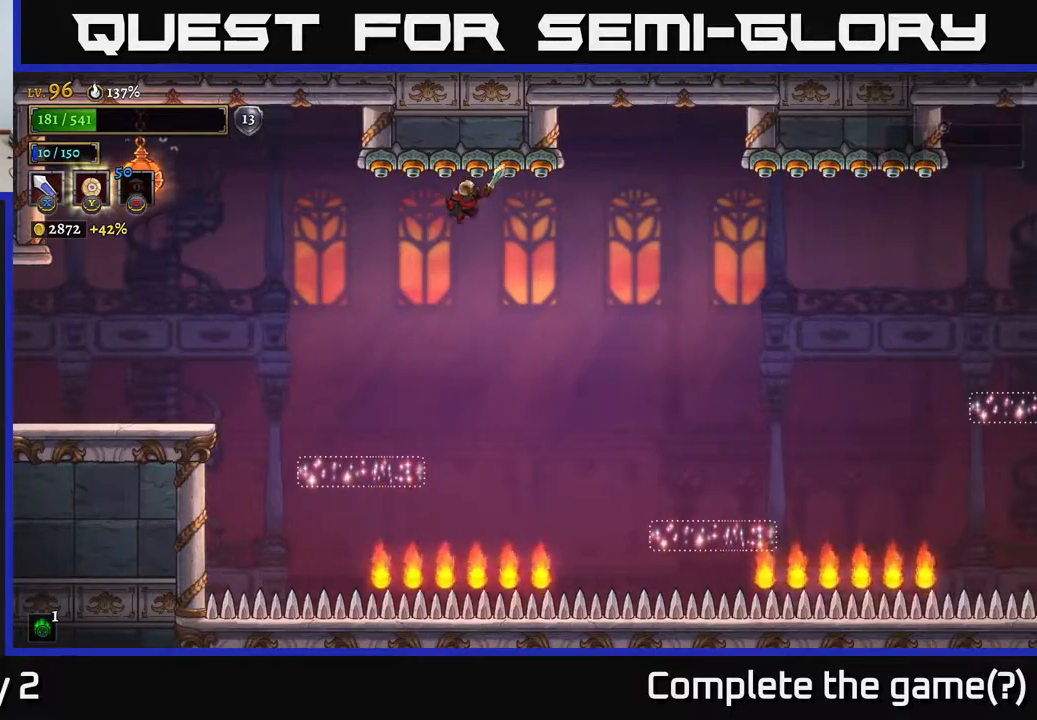
{"buttons": [], "left_stick": "right", "right_stick": "center", "events": [[33, "A", "up"]]}
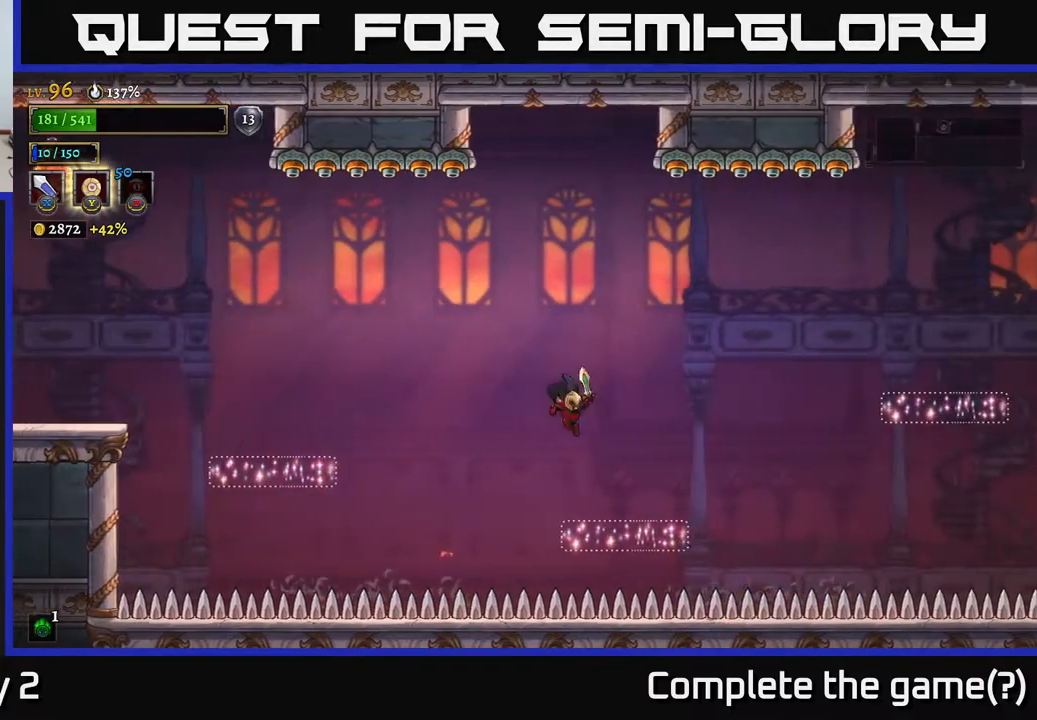
{"buttons": ["A", "R2"], "left_stick": "right", "right_stick": "center", "events": [[267, "A", "down"], [450, "R2", "down"]]}
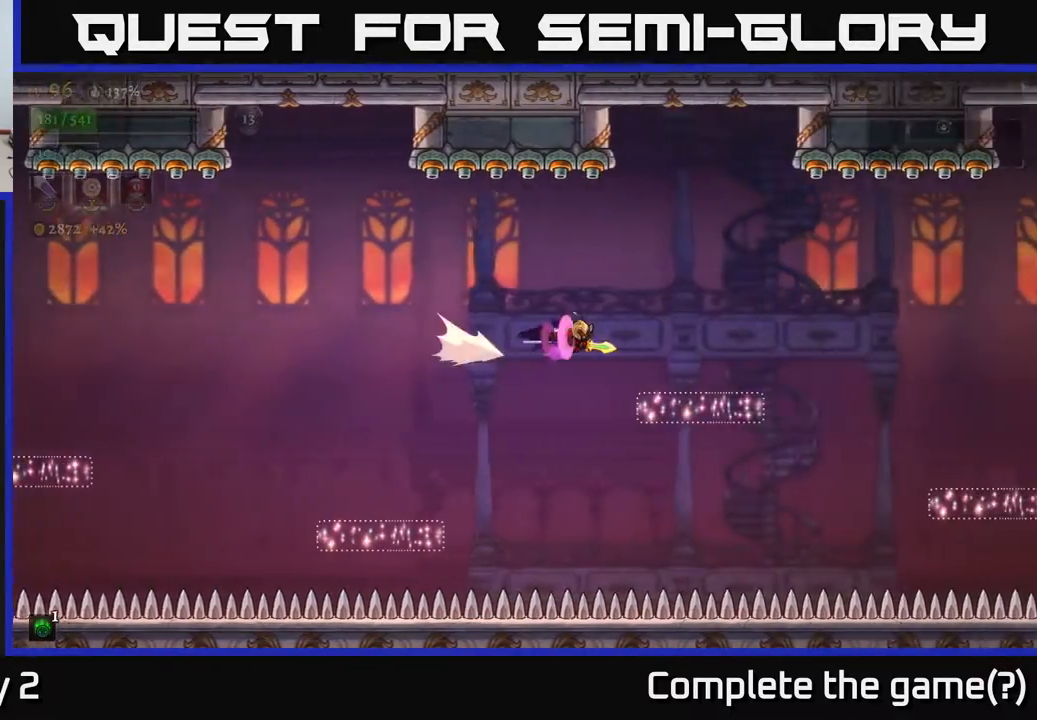
{"buttons": [], "left_stick": "center", "right_stick": "center", "events": [[50, "A", "up"], [183, "R2", "up"], [233, "left_stick", "left"], [367, "left_stick", "center"]]}
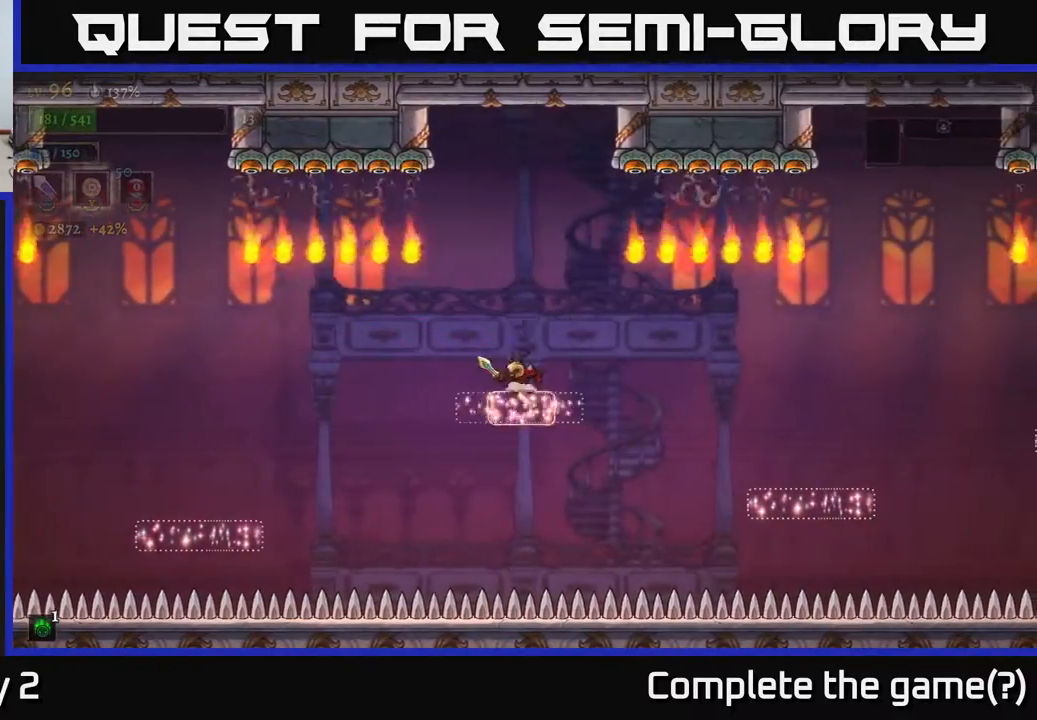
{"buttons": [], "left_stick": "right", "right_stick": "center", "events": [[117, "left_stick", "right"], [167, "A", "down"], [350, "A", "up"]]}
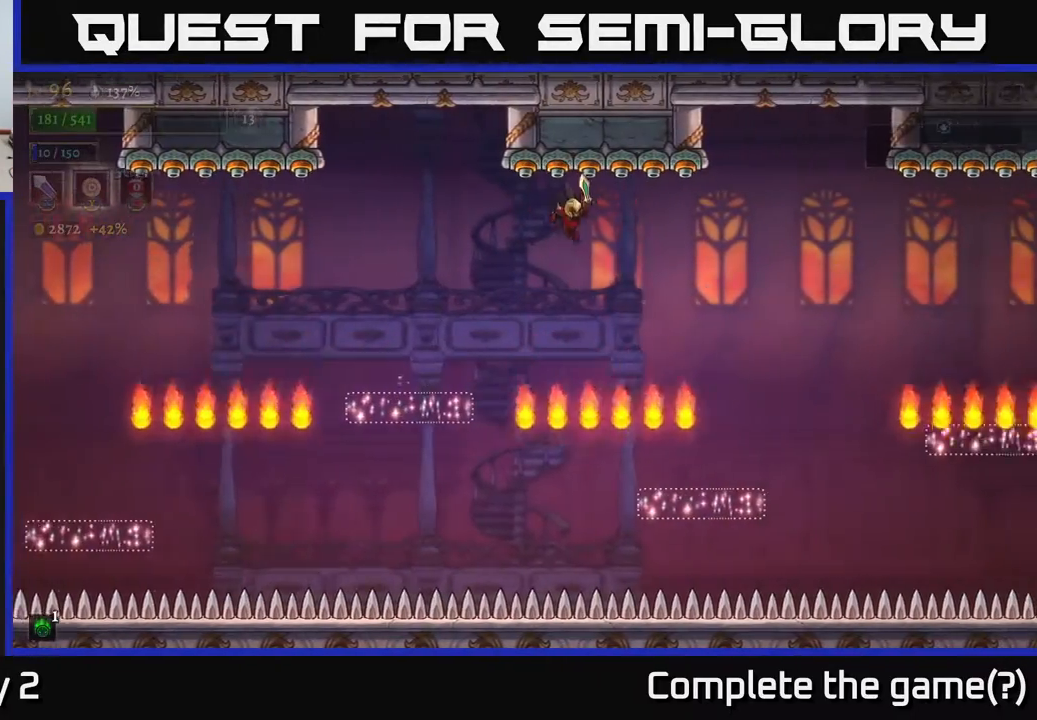
{"buttons": [], "left_stick": "right", "right_stick": "center", "events": []}
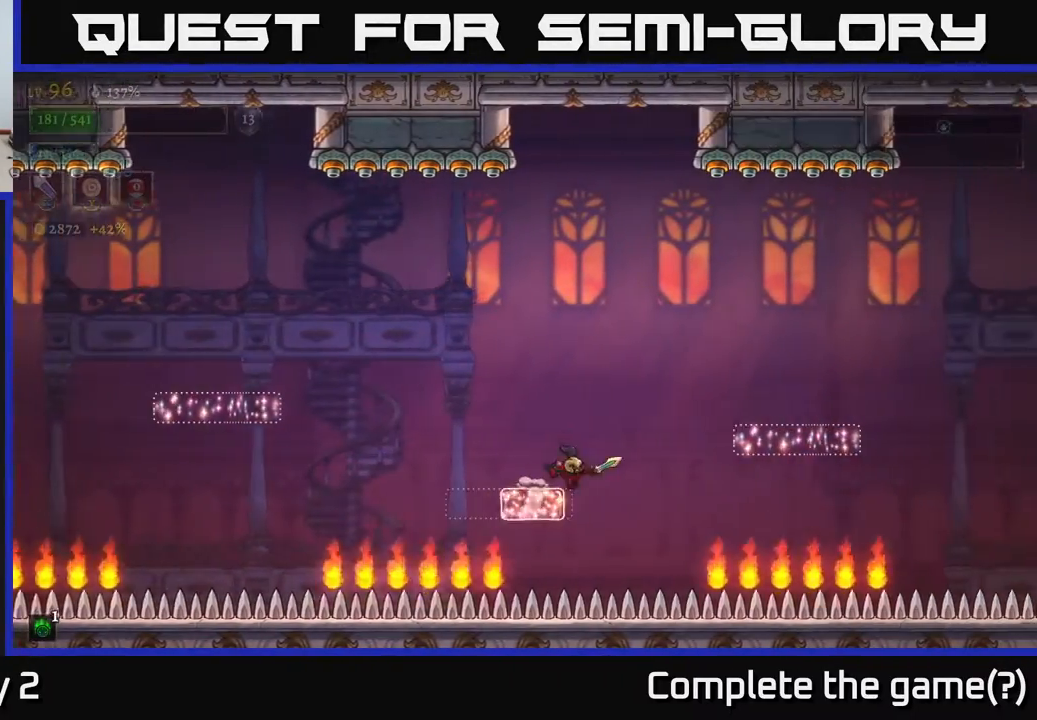
{"buttons": ["R2"], "left_stick": "right", "right_stick": "center", "events": [[67, "A", "down"], [317, "R2", "down"], [383, "A", "up"]]}
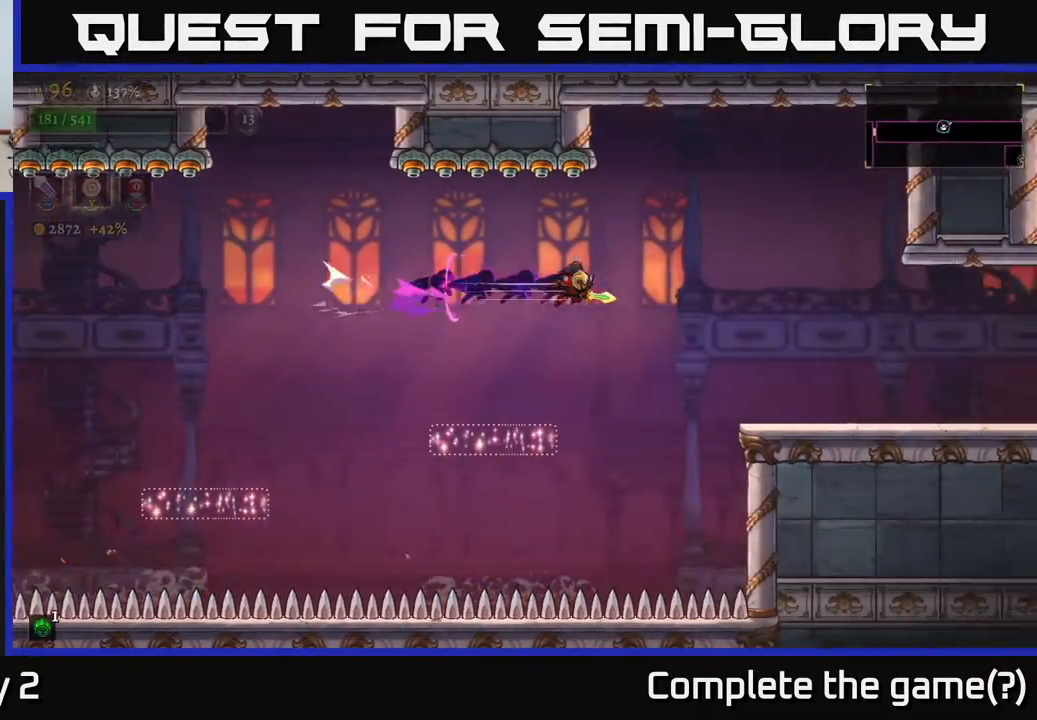
{"buttons": ["R2"], "left_stick": "right", "right_stick": "center", "events": []}
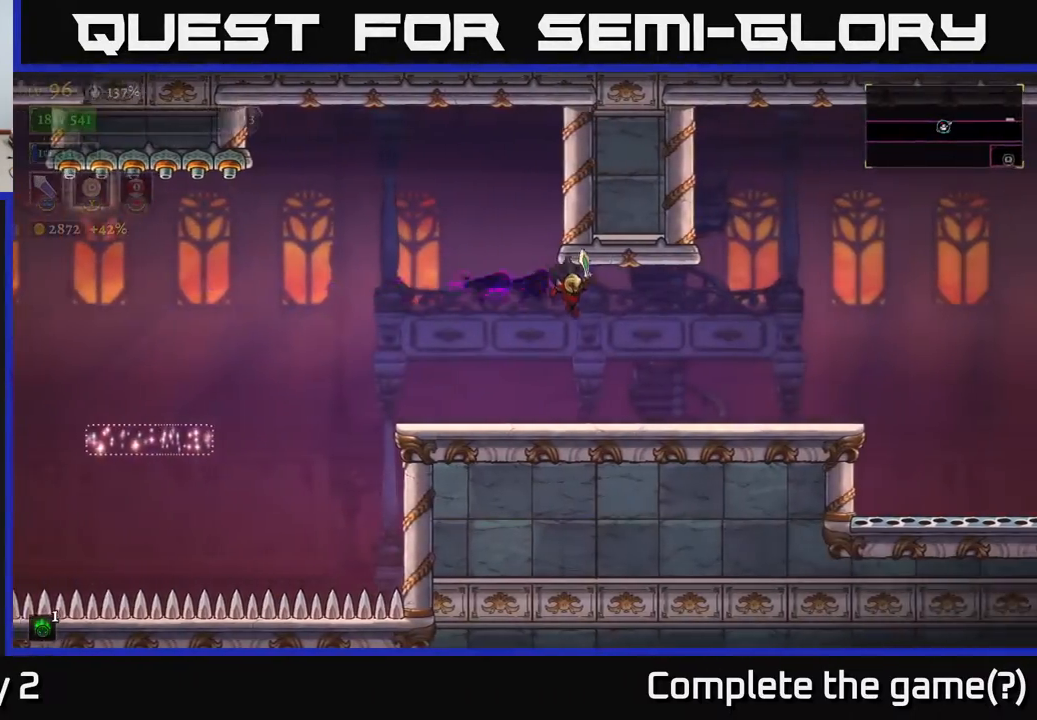
{"buttons": ["A"], "left_stick": "right", "right_stick": "center", "events": [[217, "R2", "up"], [433, "A", "down"]]}
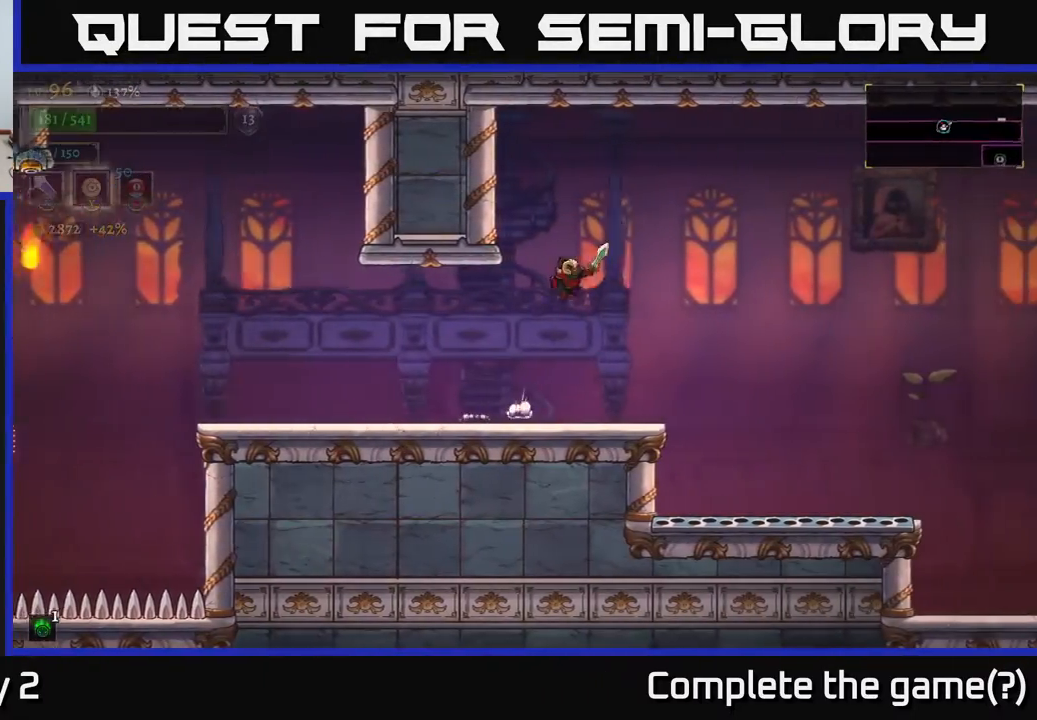
{"buttons": ["R2"], "left_stick": "right", "right_stick": "center", "events": [[117, "R2", "down"], [200, "A", "up"]]}
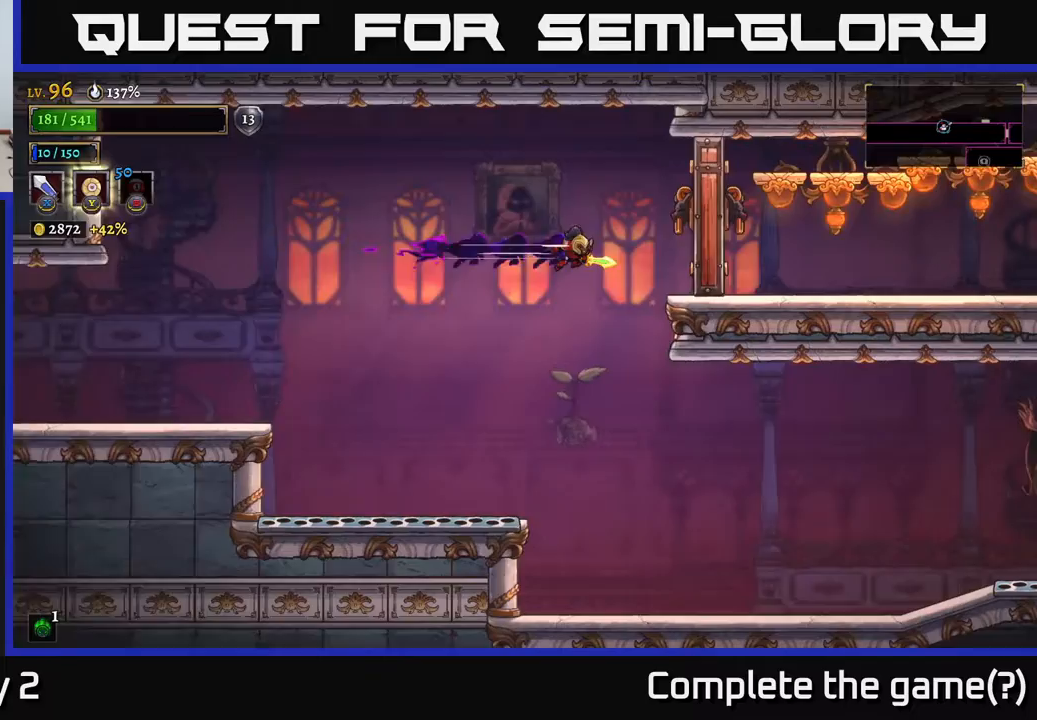
{"buttons": ["X"], "left_stick": "right", "right_stick": "center", "events": [[333, "R2", "up"], [467, "X", "down"]]}
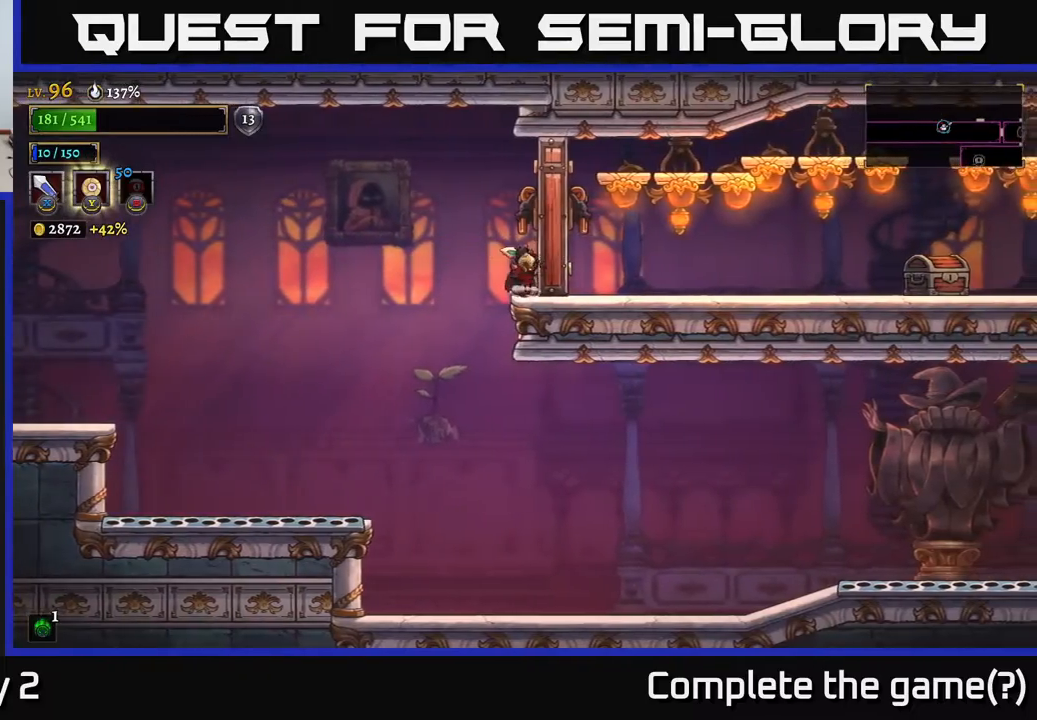
{"buttons": [], "left_stick": "right", "right_stick": "center", "events": [[133, "X", "up"], [250, "A", "down"], [383, "A", "up"]]}
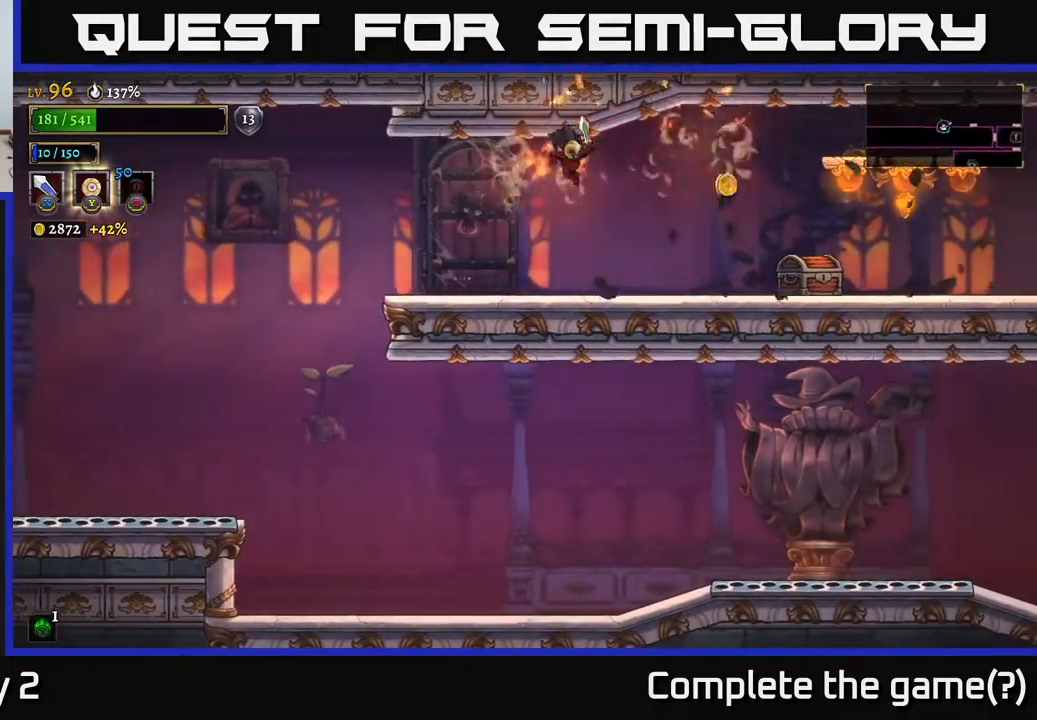
{"buttons": ["X"], "left_stick": "right", "right_stick": "center", "events": [[183, "left_stick", "center"], [317, "left_stick", "right"], [467, "X", "down"]]}
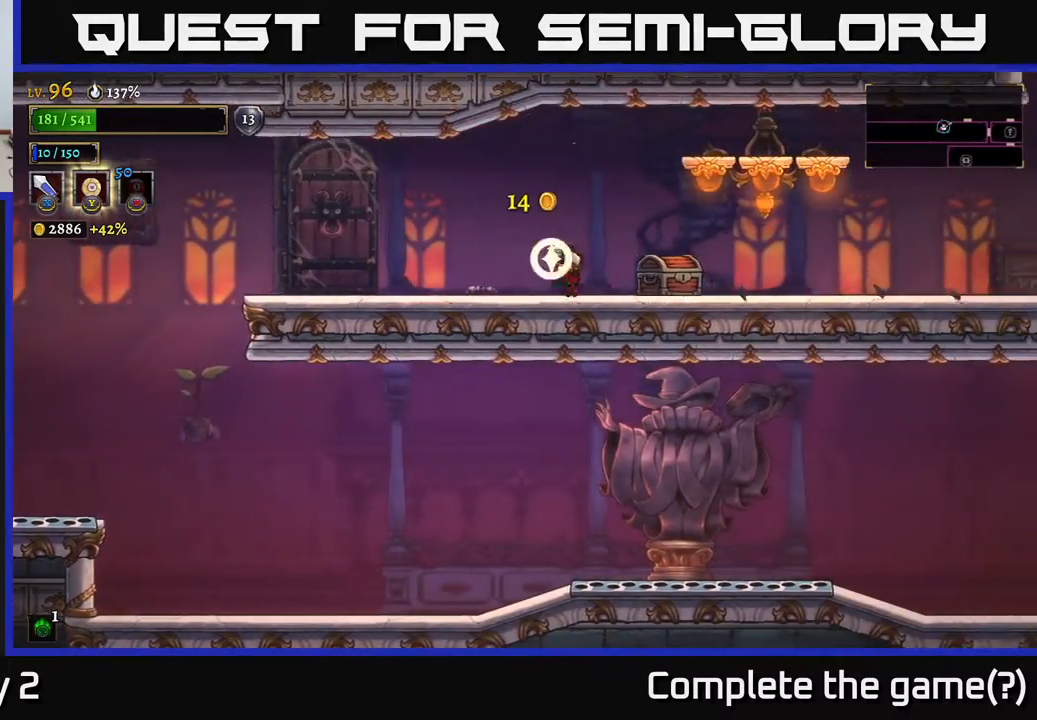
{"buttons": ["A", "X"], "left_stick": "right", "right_stick": "center", "events": [[83, "X", "up"], [100, "left_stick", "center"], [250, "left_stick", "right"], [383, "X", "down"], [483, "A", "down"]]}
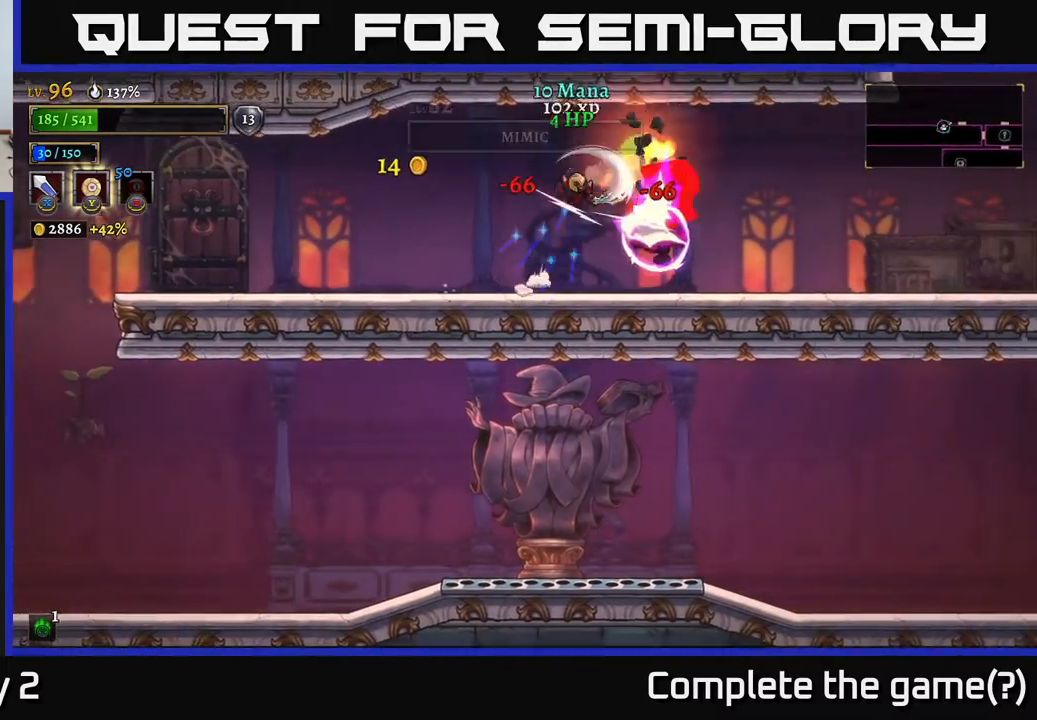
{"buttons": ["X"], "left_stick": "right", "right_stick": "center", "events": [[17, "X", "up"], [50, "A", "up"], [117, "left_stick", "center"], [383, "X", "down"], [450, "left_stick", "right"]]}
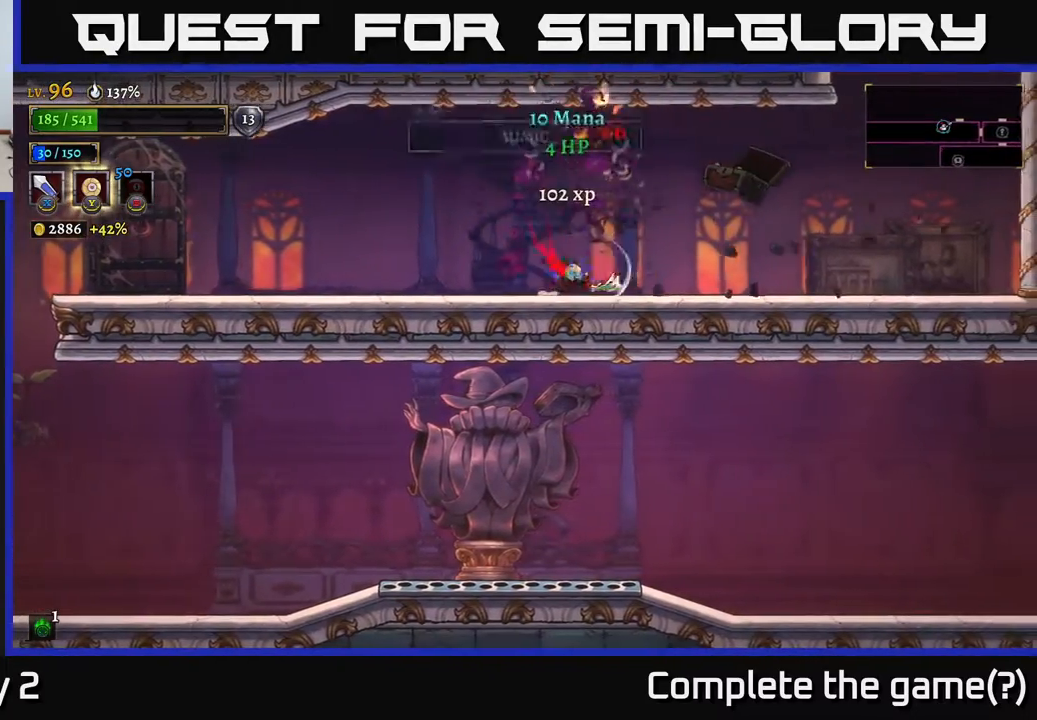
{"buttons": [], "left_stick": "left", "right_stick": "center", "events": [[67, "X", "up"], [183, "left_stick", "center"], [383, "left_stick", "left"]]}
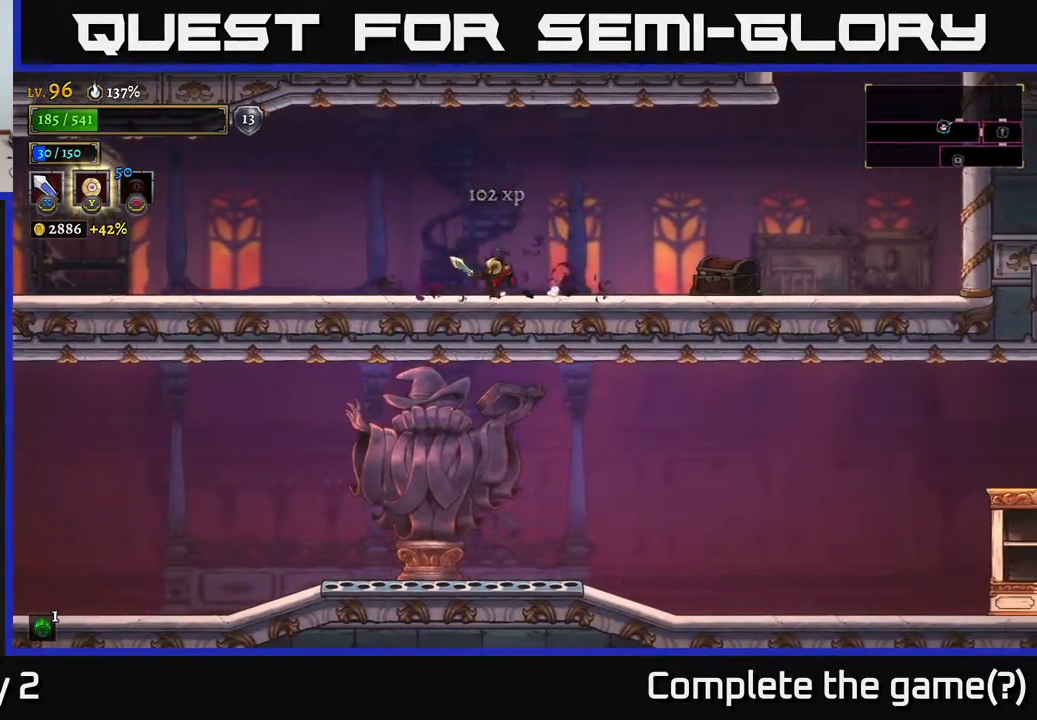
{"buttons": [], "left_stick": "center", "right_stick": "center", "events": [[267, "left_stick", "center"], [350, "left_stick", "right"], [483, "left_stick", "center"]]}
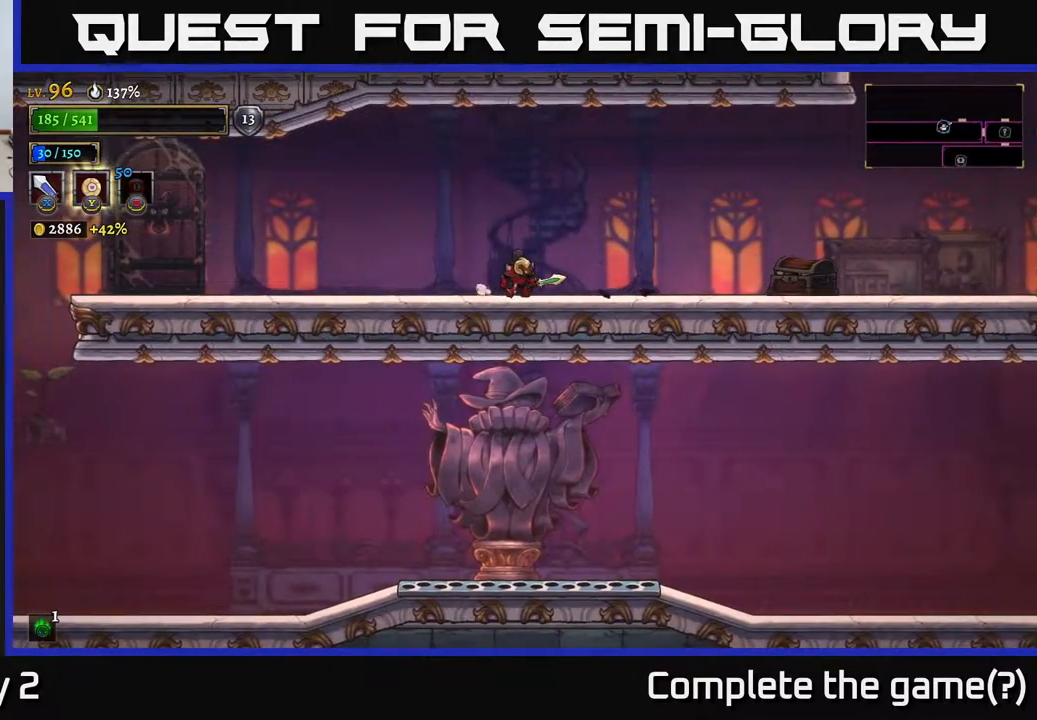
{"buttons": [], "left_stick": "center", "right_stick": "center", "events": []}
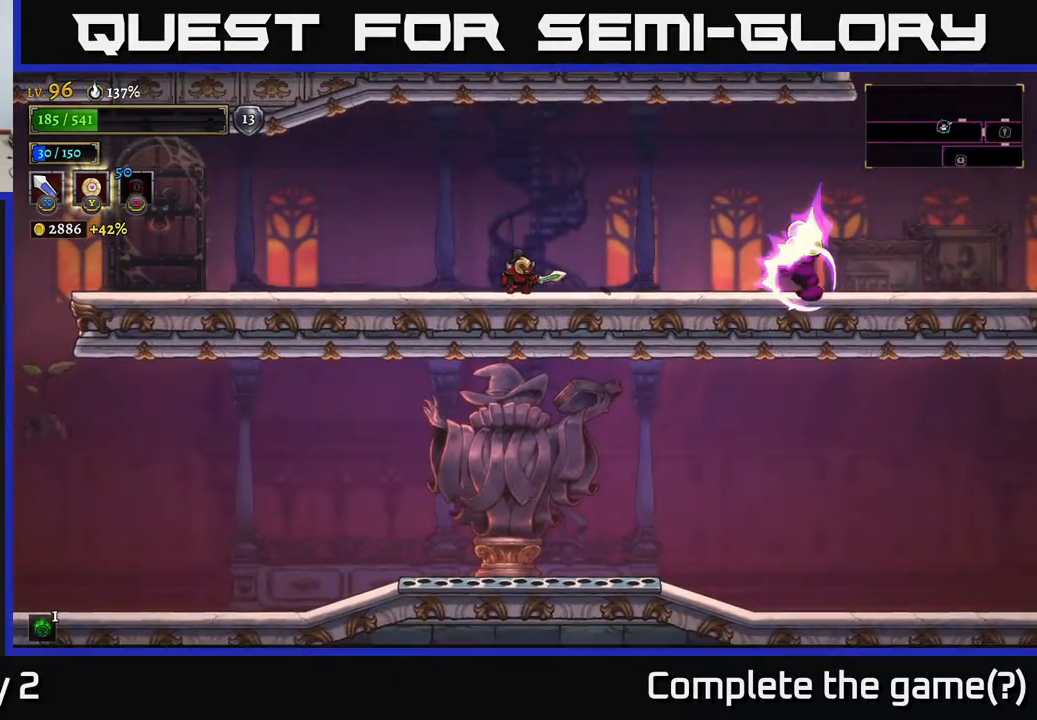
{"buttons": [], "left_stick": "left", "right_stick": "center", "events": [[433, "left_stick", "left"]]}